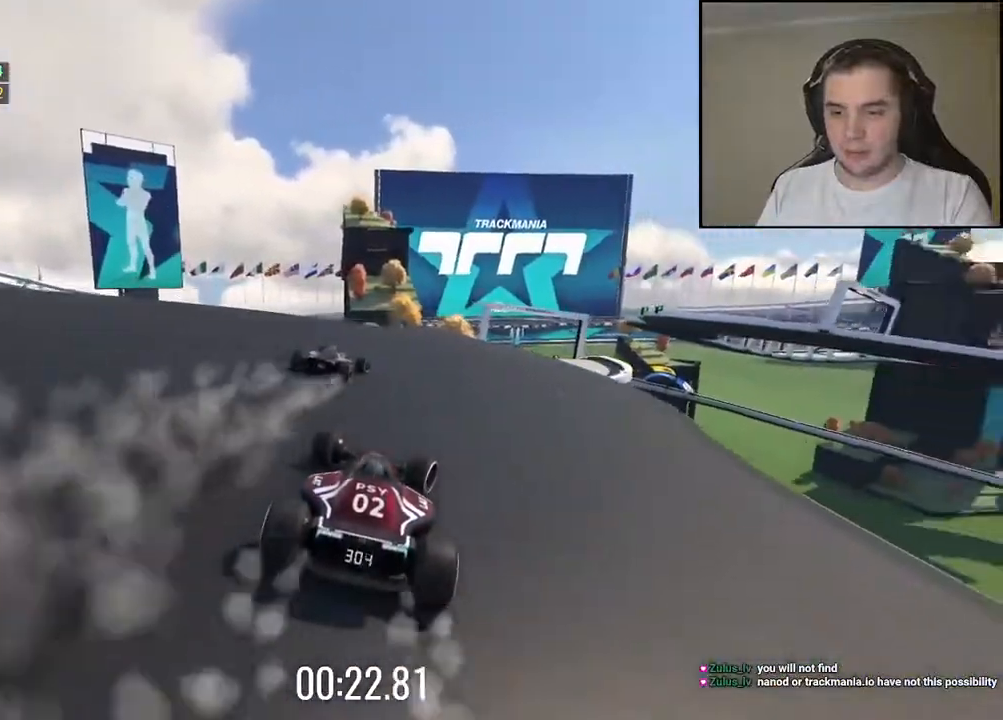
Gameplay with keyboard; each line is a JSON object with the keys held at the frame after it. "events" lists presses ("down") and releases ("up") of "down", "left", "right" and "up" between this image and that frame as [ms after this image, input, new state], when the widget could be followed in between. No other keys are recorded. Mouse input is not recorded.
{"keys": ["left", "up"], "events": [[134, "right", "up"], [450, "left", "down"]]}
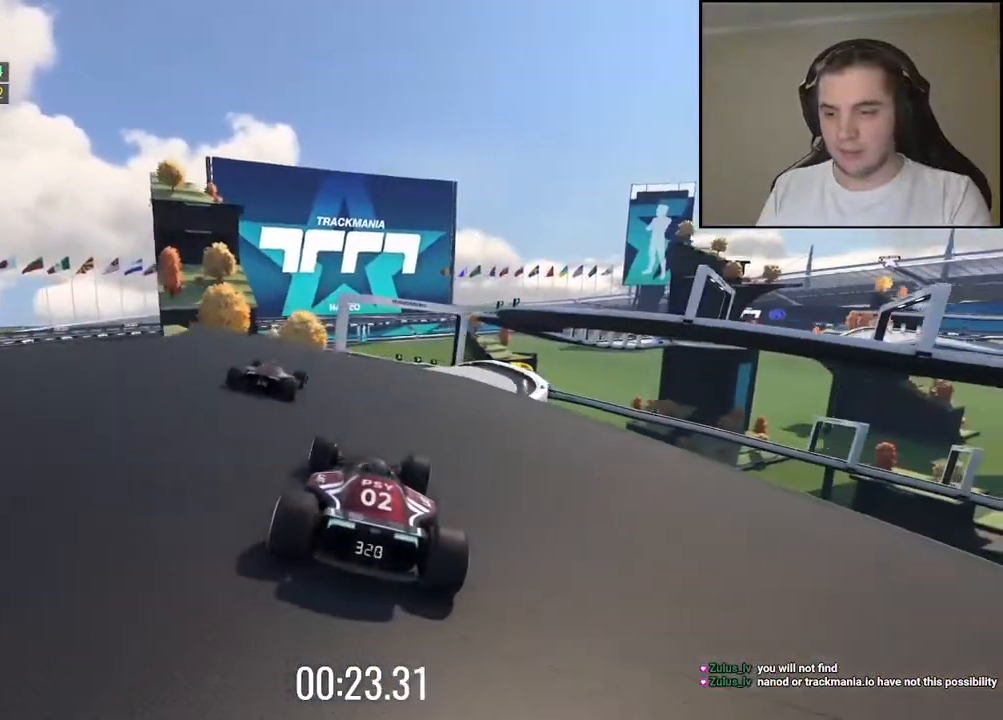
{"keys": ["right", "up"], "events": [[67, "left", "up"], [217, "right", "down"], [350, "right", "up"], [400, "right", "down"]]}
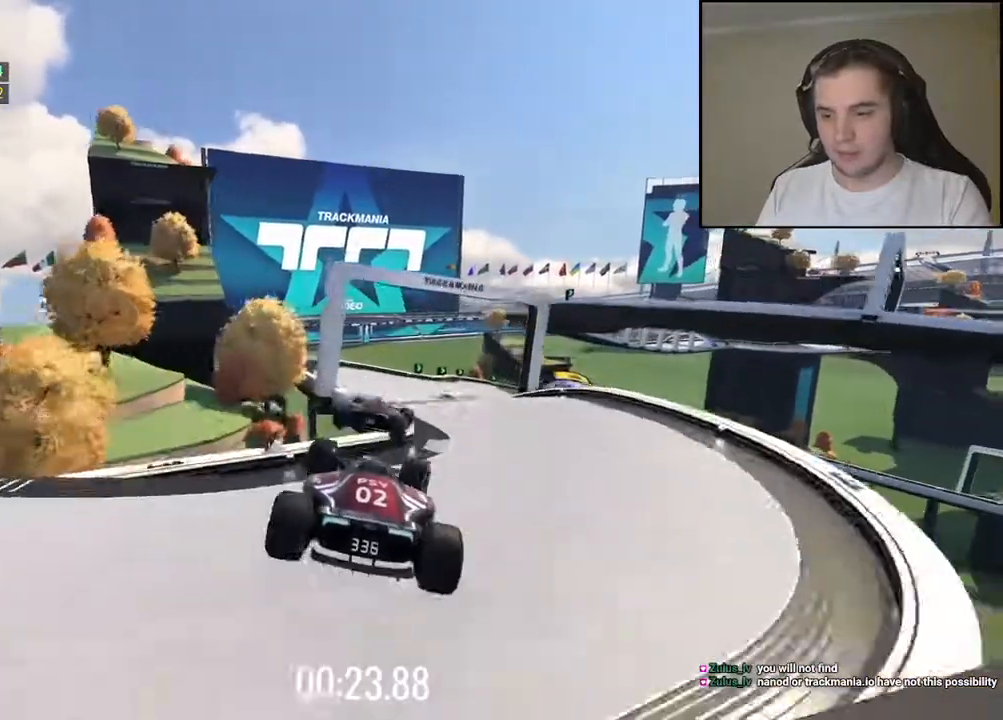
{"keys": ["right", "up"], "events": [[117, "right", "up"], [217, "right", "down"]]}
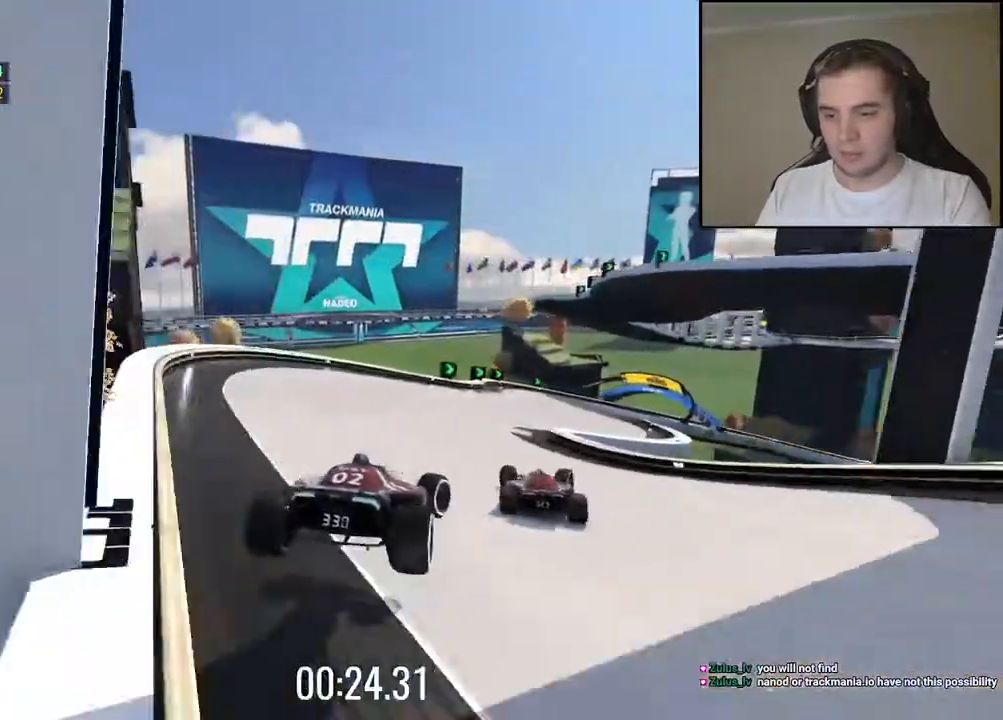
{"keys": ["right", "up"], "events": [[300, "down", "down"], [417, "down", "up"]]}
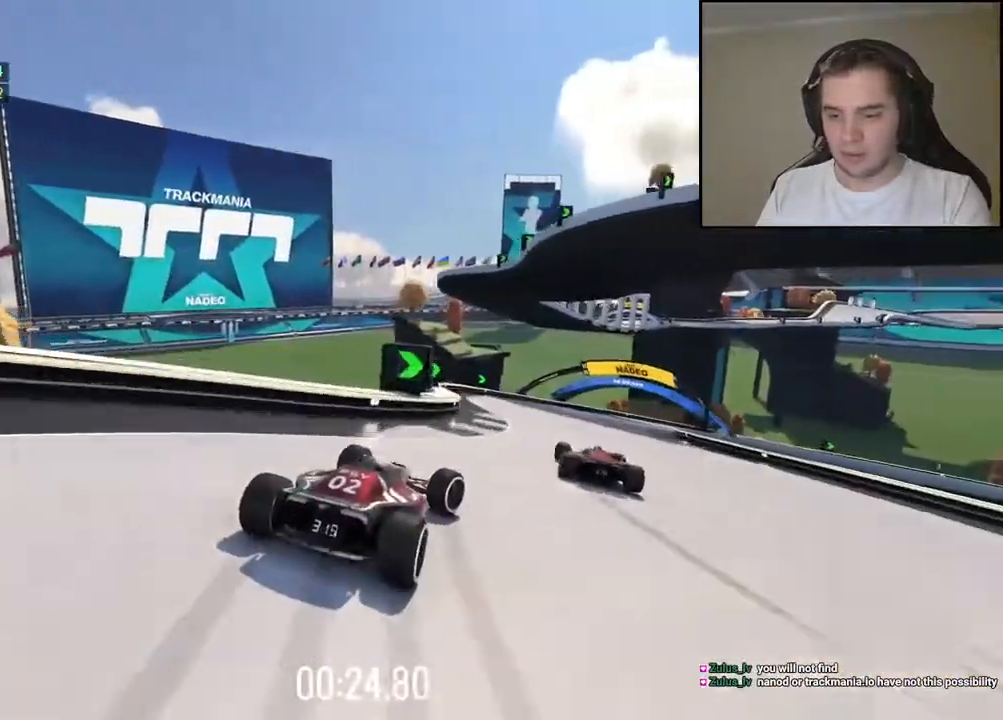
{"keys": ["right", "up"], "events": [[217, "right", "up"], [467, "right", "down"]]}
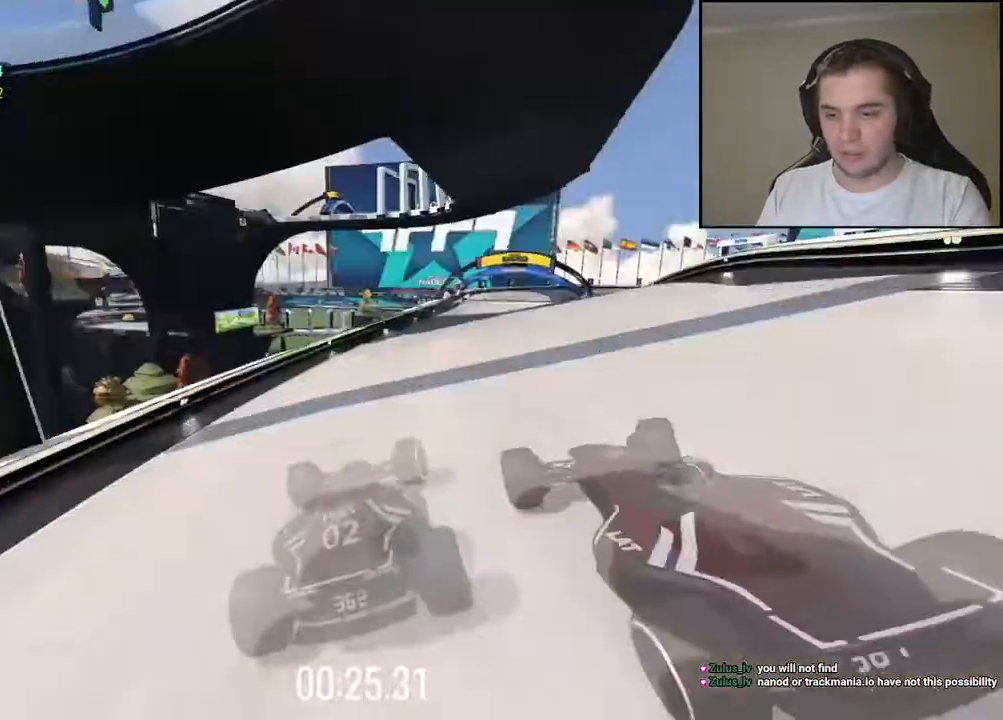
{"keys": ["down", "right", "up"]}
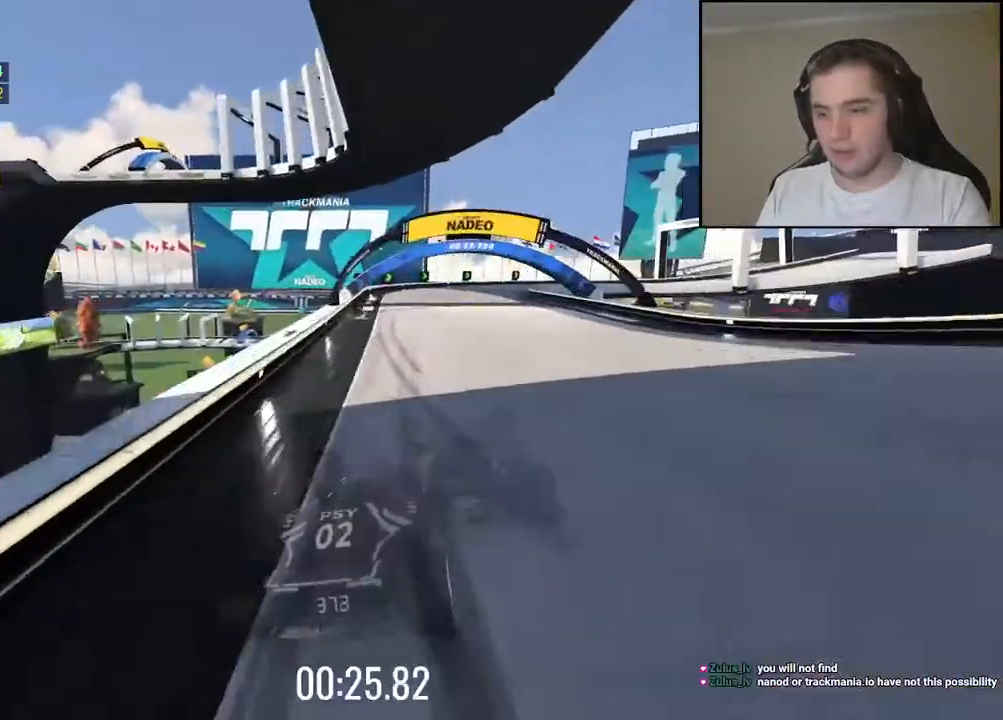
{"keys": ["down", "right", "up"], "events": []}
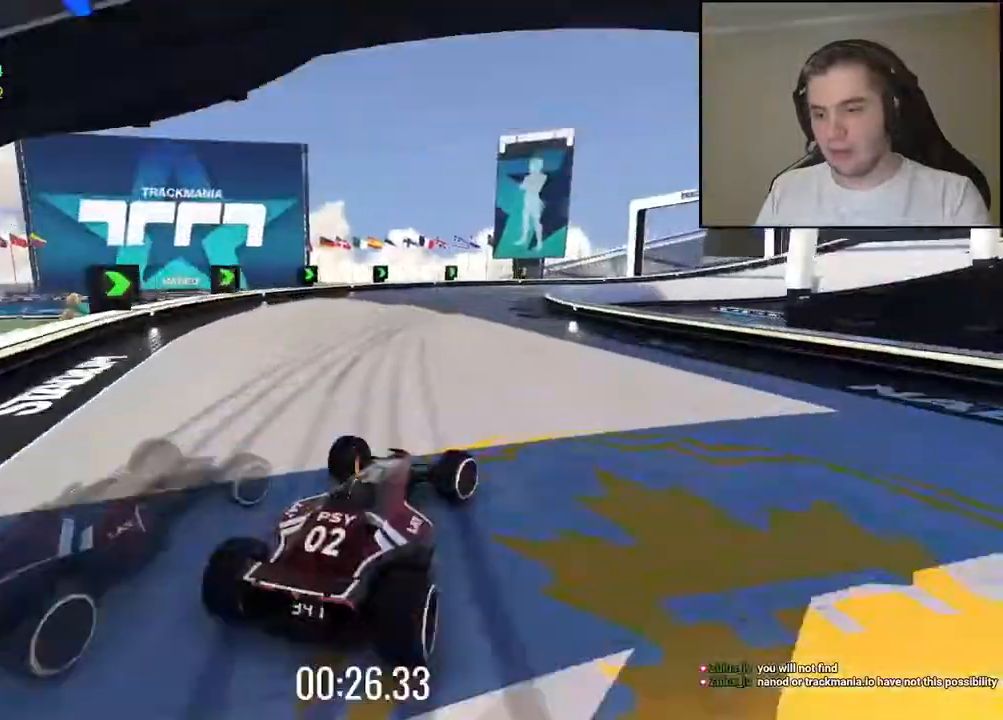
{"keys": ["right", "up"], "events": [[84, "down", "up"]]}
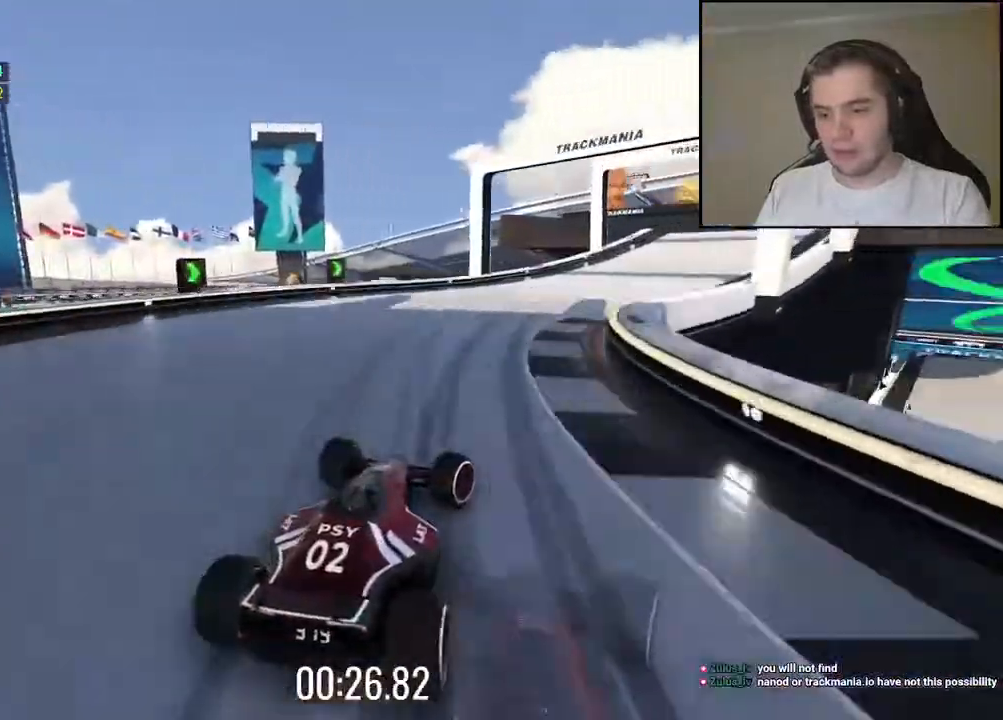
{"keys": ["right", "up"], "events": []}
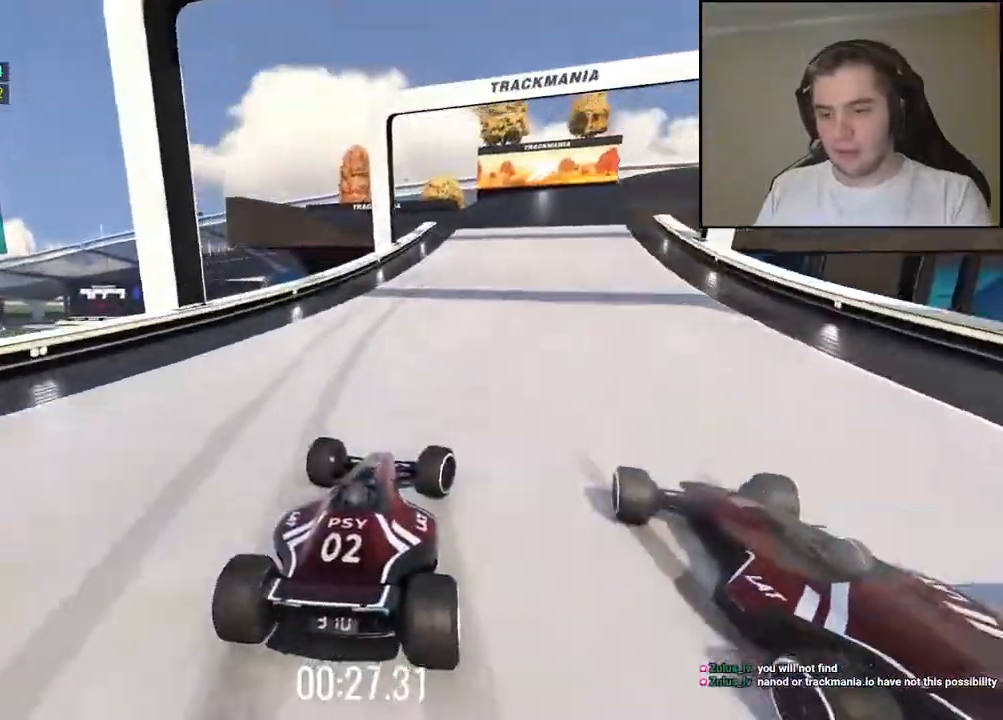
{"keys": ["up"], "events": [[434, "right", "up"]]}
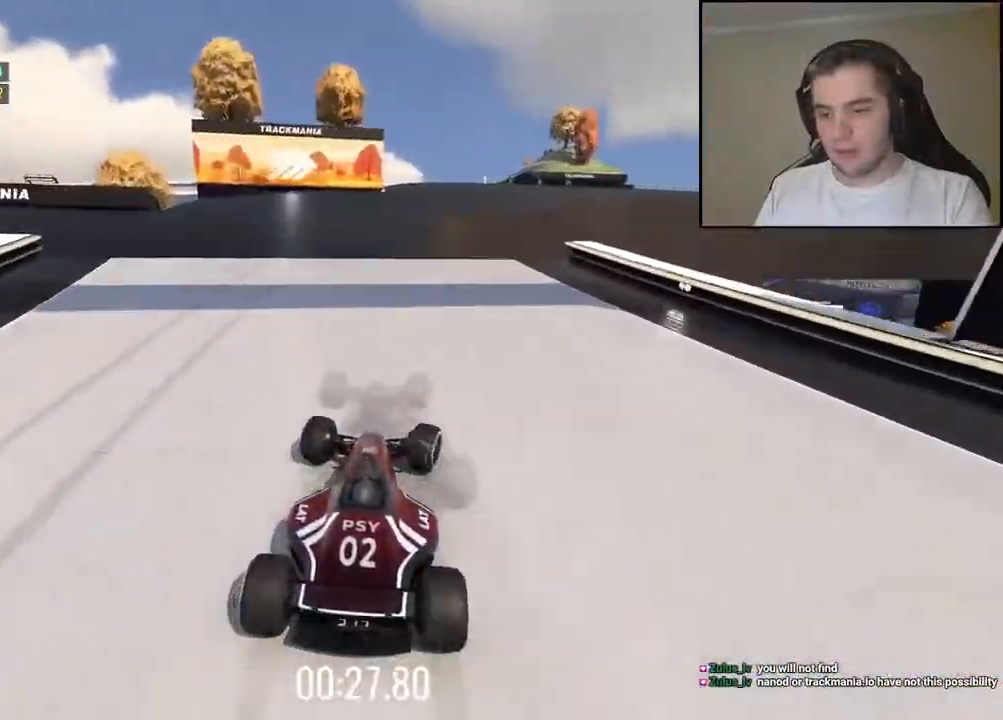
{"keys": ["right", "up"], "events": [[34, "right", "down"], [167, "right", "up"], [267, "right", "down"]]}
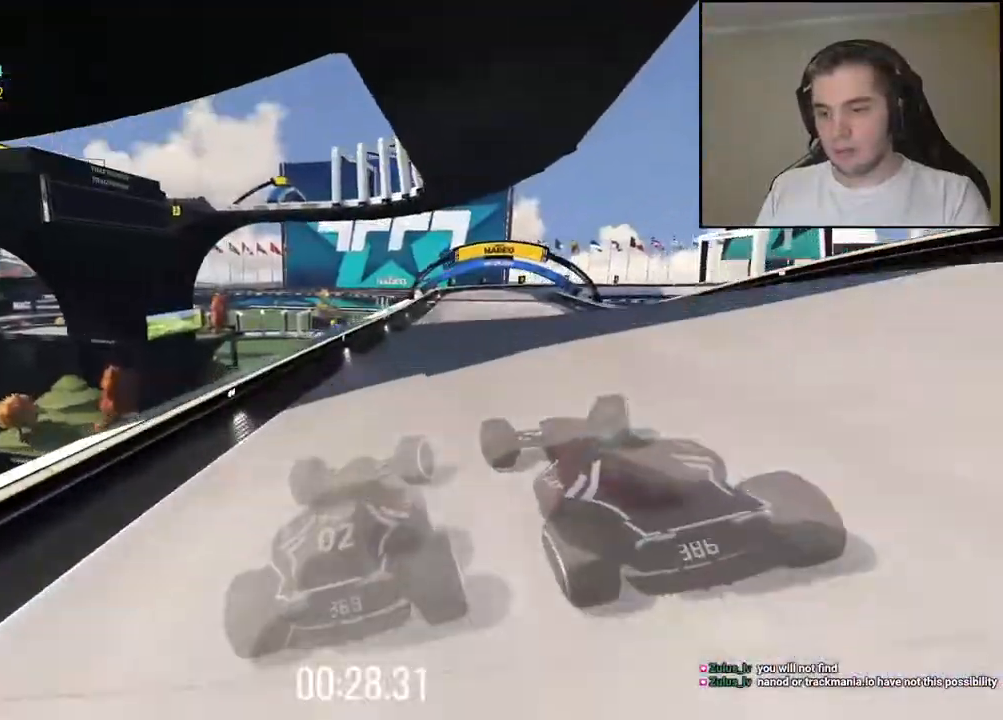
{"keys": ["down", "right", "up"], "events": [[300, "down", "down"]]}
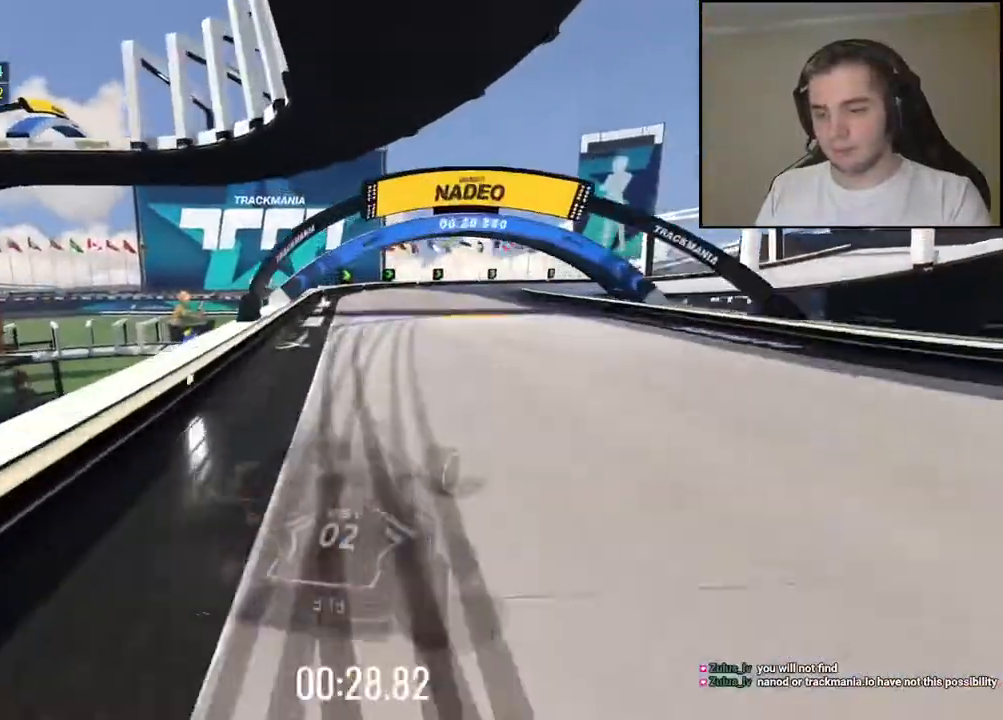
{"keys": ["down", "up"], "events": [[484, "right", "up"]]}
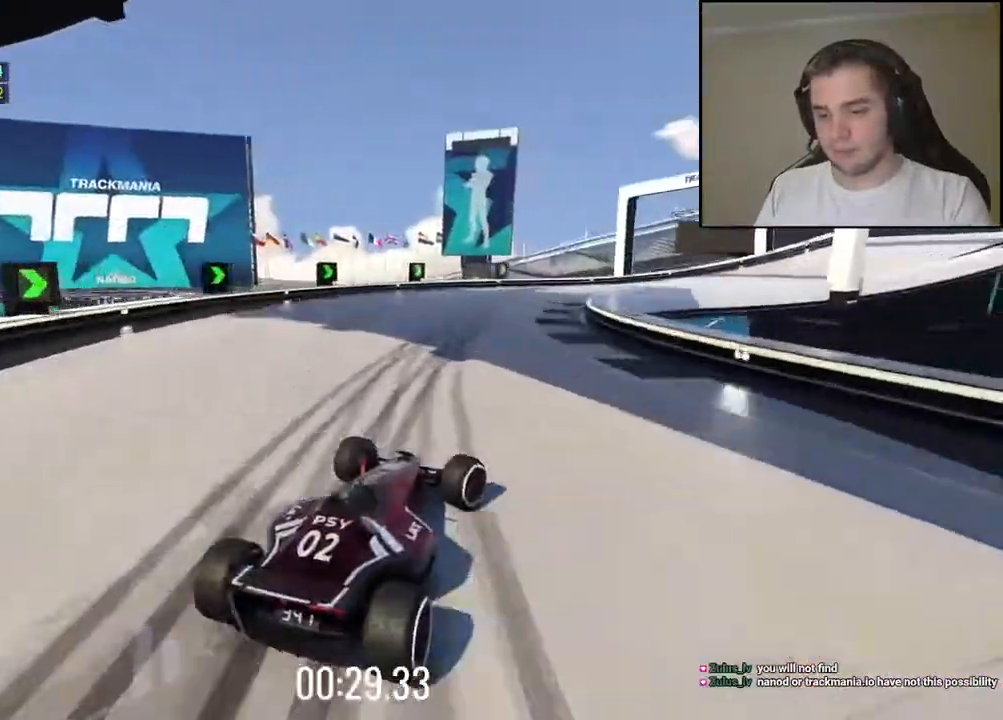
{"keys": ["right", "up"], "events": [[34, "down", "up"], [50, "right", "down"]]}
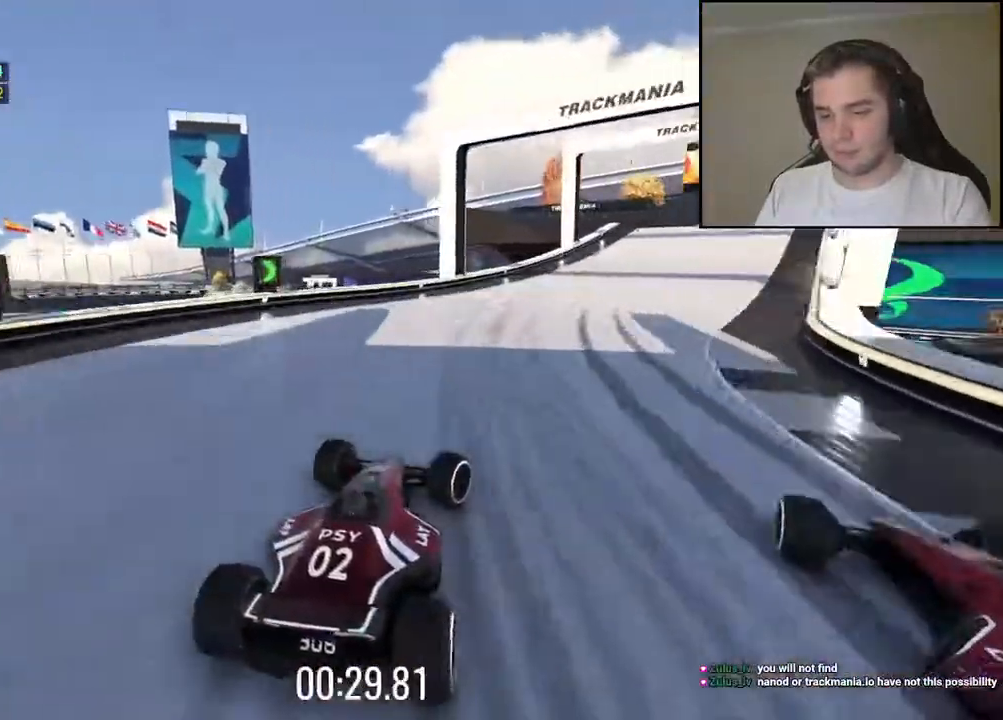
{"keys": ["up"], "events": [[467, "right", "up"]]}
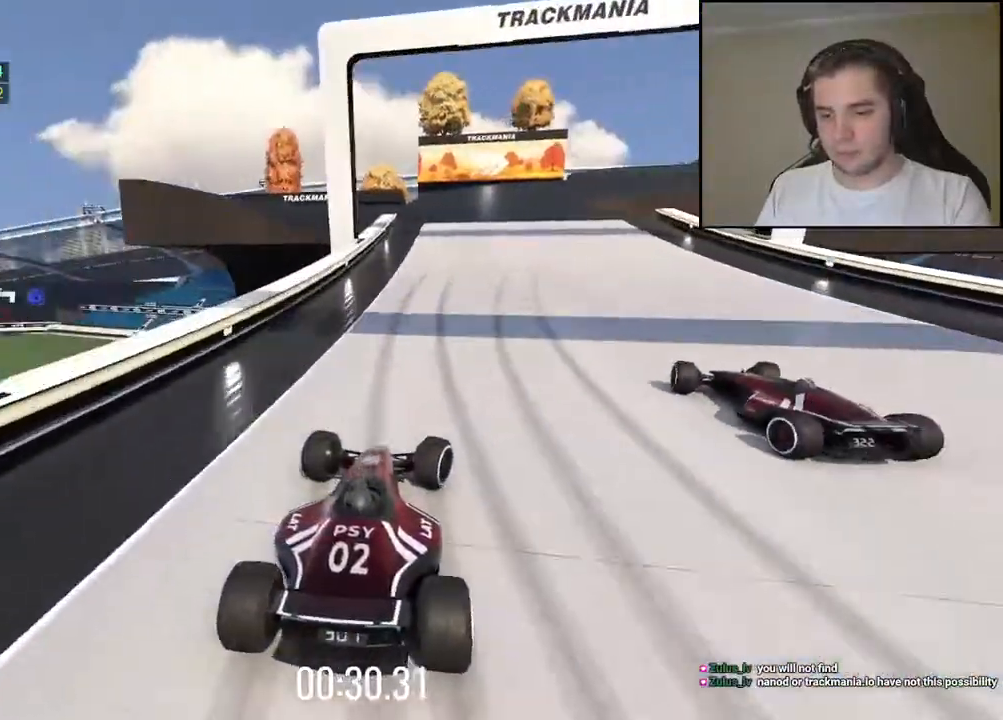
{"keys": ["right", "up"], "events": [[34, "right", "down"], [317, "right", "up"], [400, "right", "down"]]}
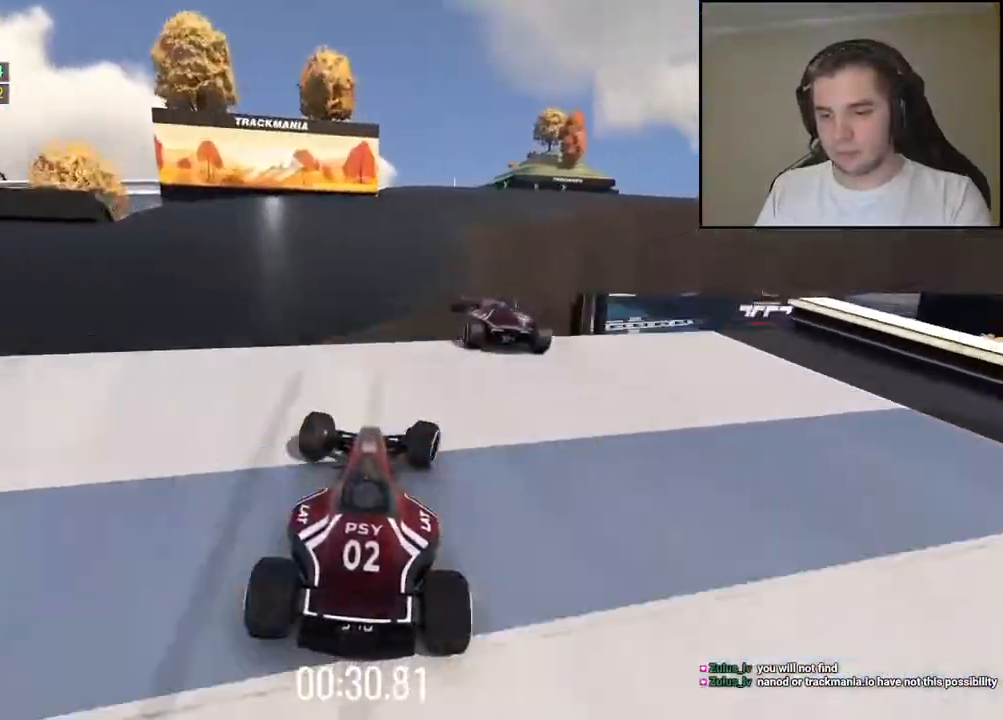
{"keys": ["right", "up"], "events": [[34, "right", "up"], [200, "right", "down"], [417, "right", "up"], [484, "right", "down"]]}
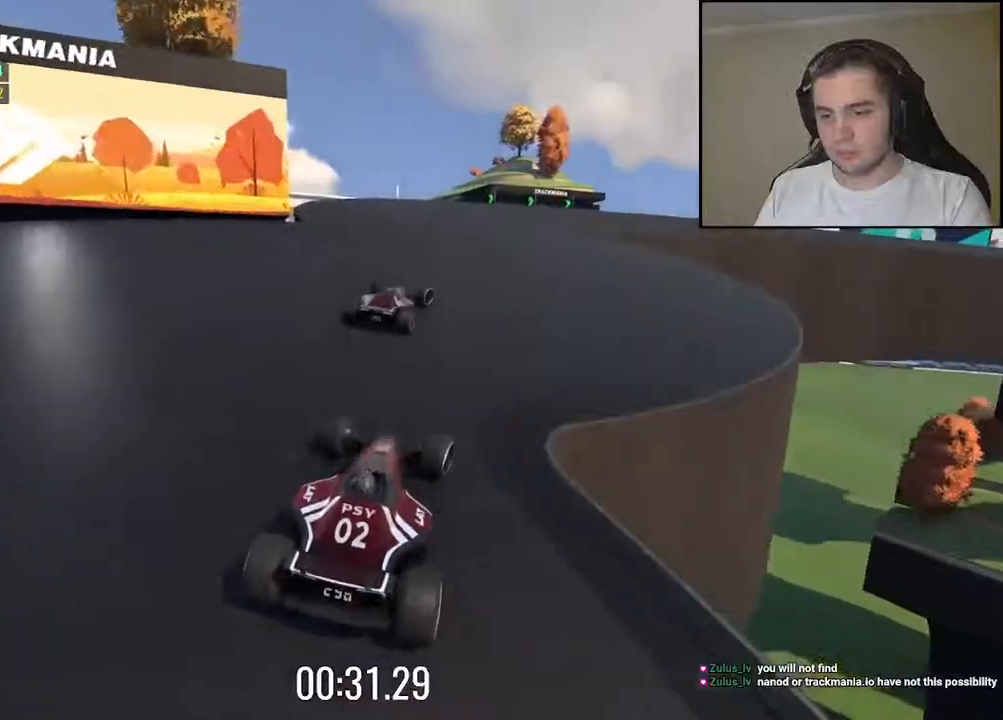
{"keys": ["right", "up"], "events": []}
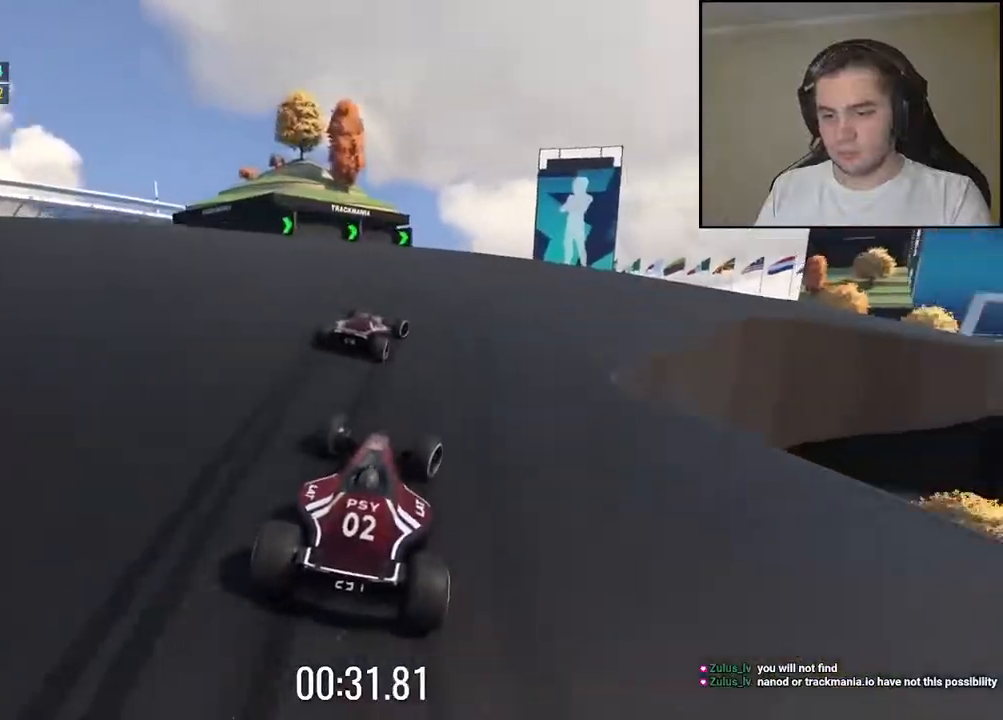
{"keys": ["right", "up"], "events": []}
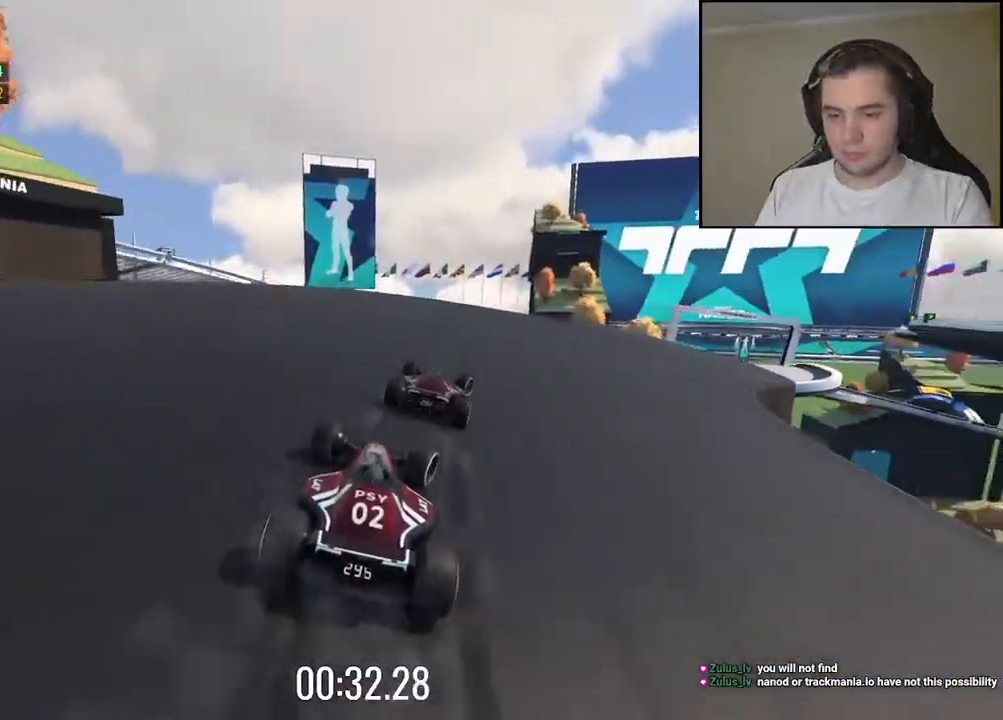
{"keys": ["right", "up"], "events": []}
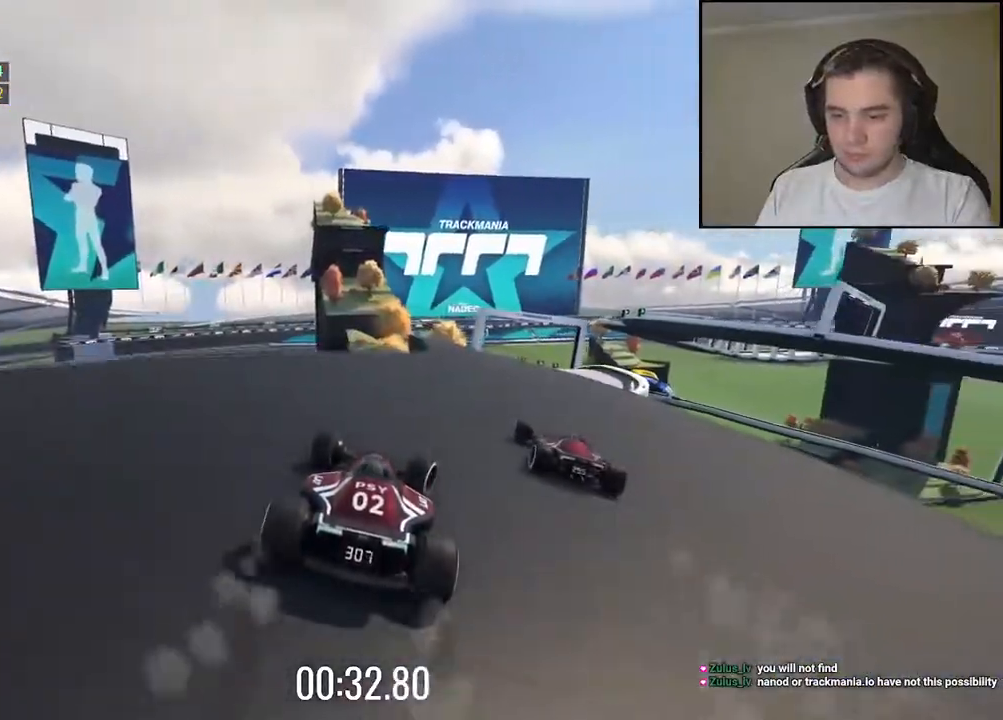
{"keys": ["up"], "events": [[184, "right", "up"], [334, "left", "down"], [450, "left", "up"]]}
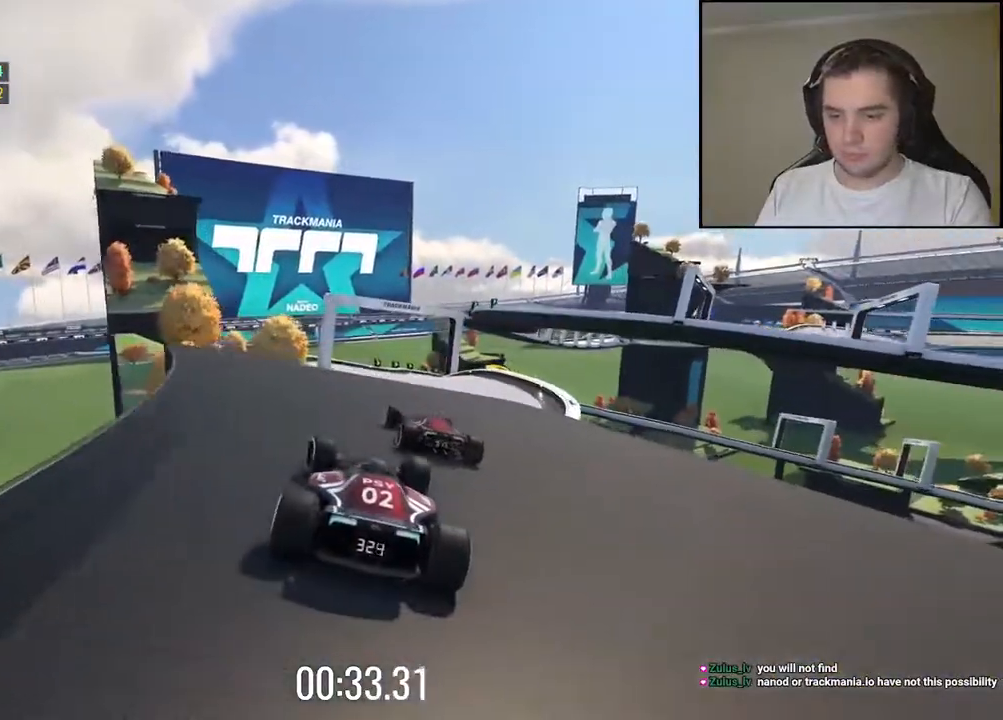
{"keys": ["up"], "events": [[34, "right", "down"], [234, "right", "up"], [350, "right", "down"], [484, "right", "up"]]}
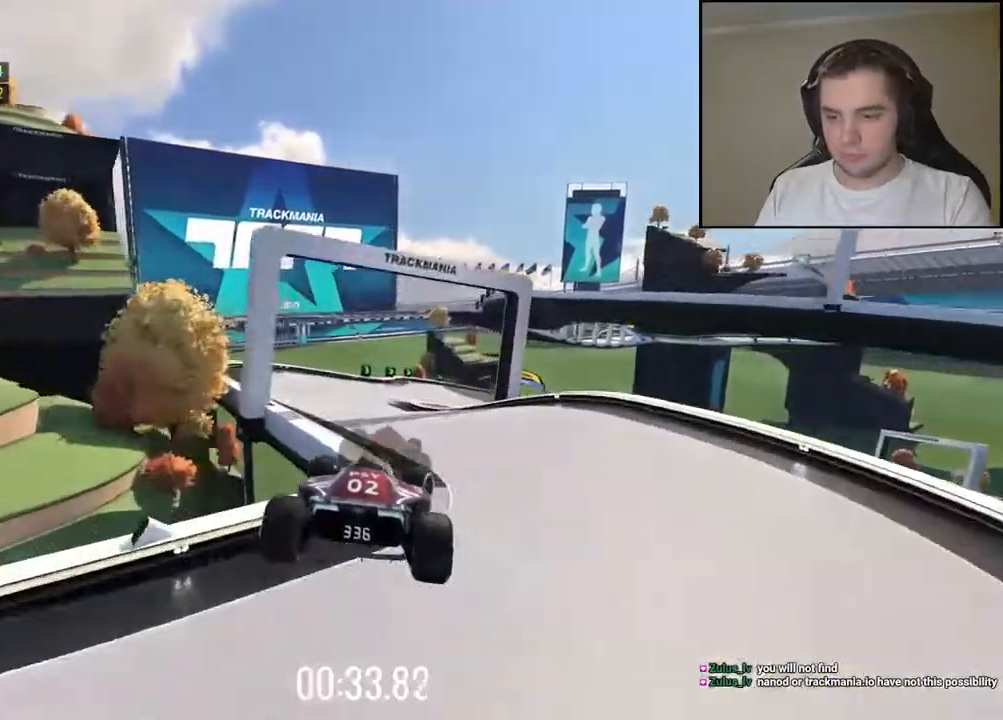
{"keys": ["right", "up"], "events": [[250, "right", "down"], [434, "right", "up"], [484, "right", "down"]]}
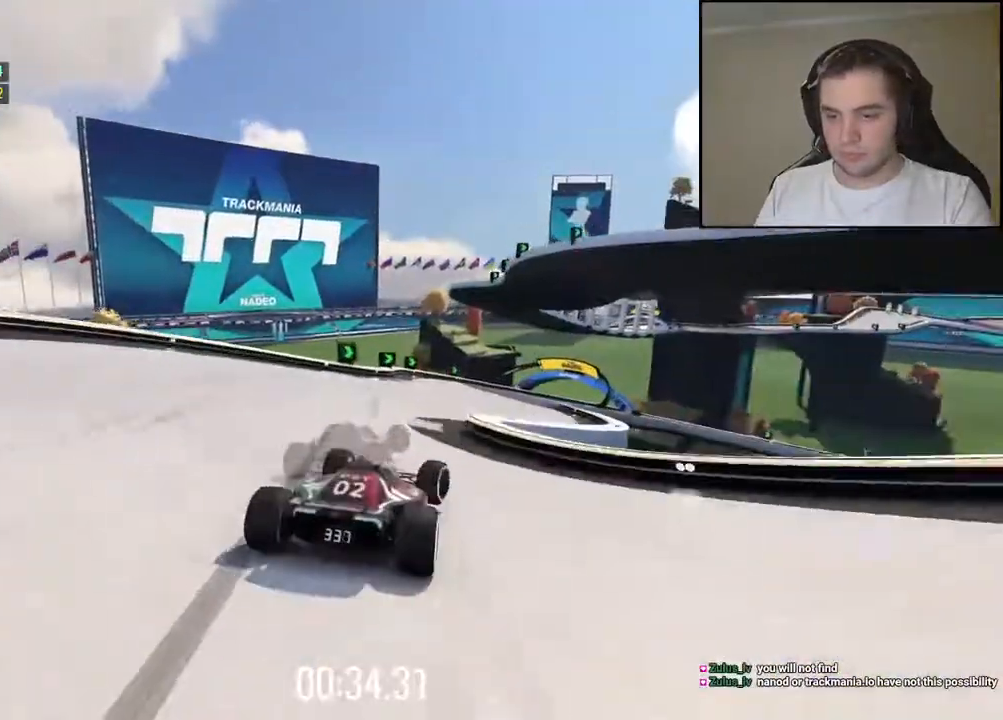
{"keys": ["right", "up"], "events": [[67, "down", "down"], [484, "down", "up"]]}
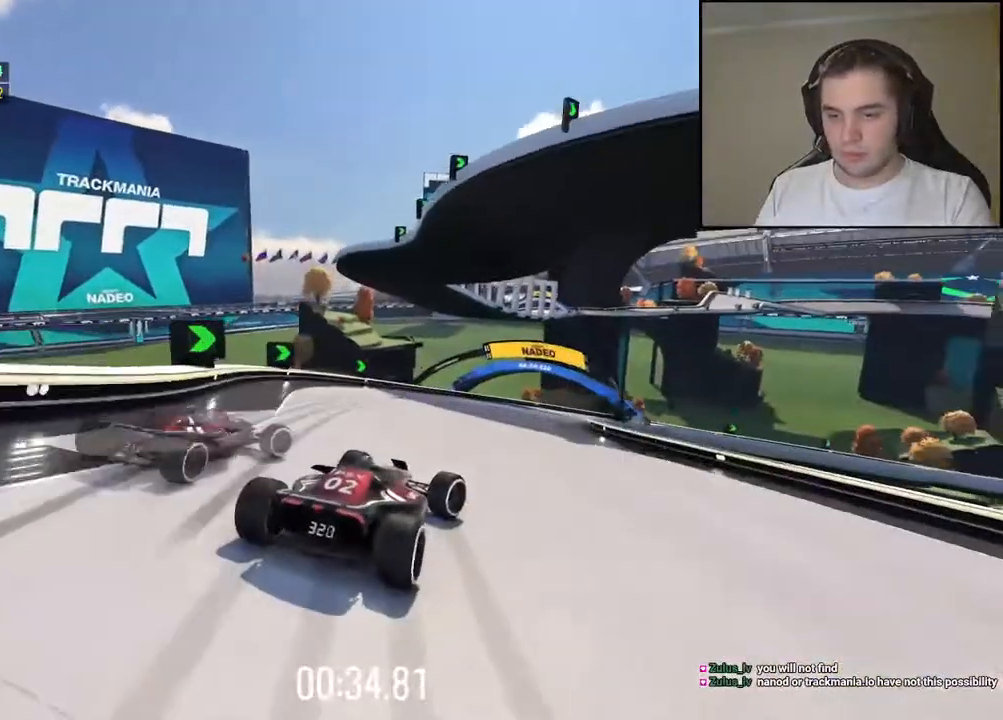
{"keys": ["right", "up"], "events": [[350, "right", "up"], [400, "right", "down"]]}
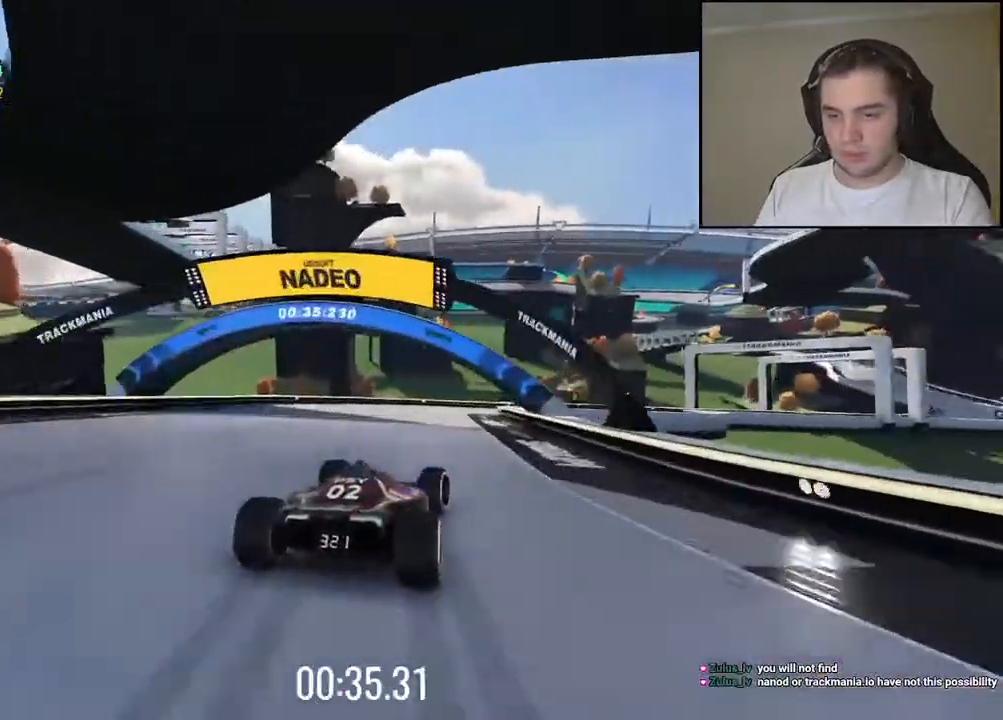
{"keys": ["right", "up"], "events": [[50, "right", "up"], [117, "right", "down"], [300, "down", "down"], [417, "down", "up"]]}
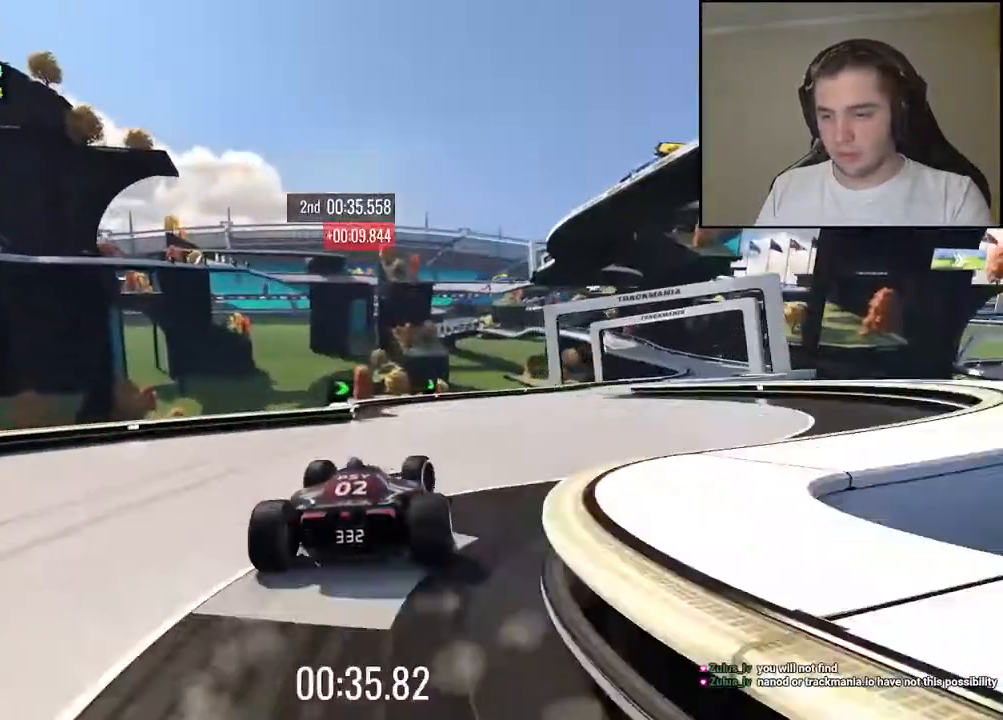
{"keys": ["right", "up"], "events": [[134, "down", "down"], [367, "down", "up"]]}
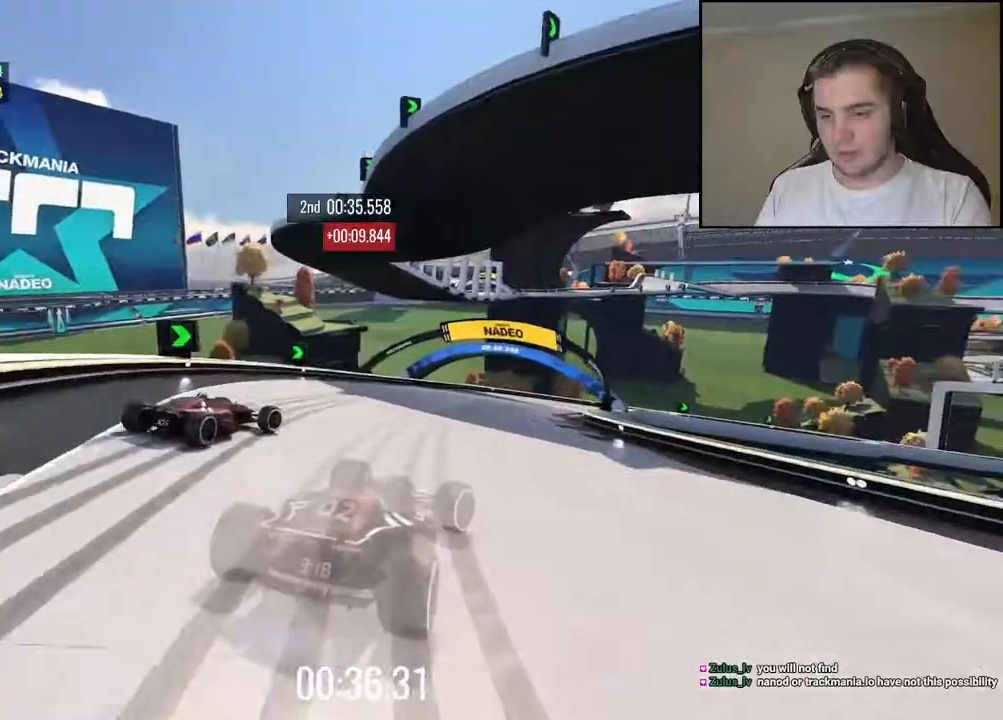
{"keys": ["right", "up"], "events": [[267, "right", "up"], [317, "right", "down"]]}
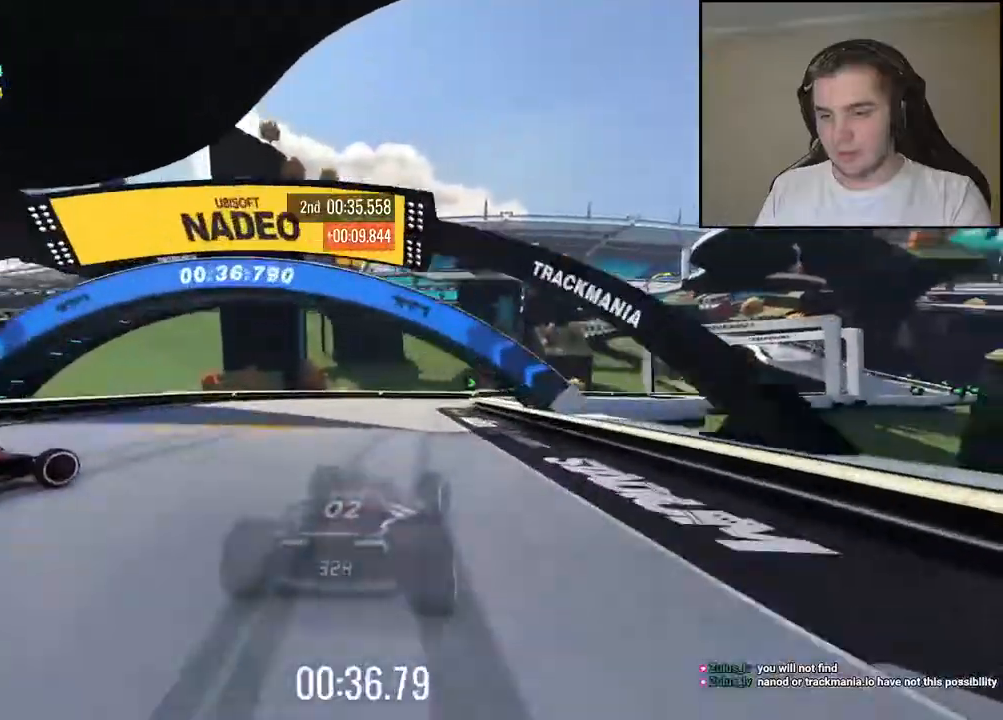
{"keys": ["right", "up"], "events": [[134, "down", "down"], [367, "down", "up"]]}
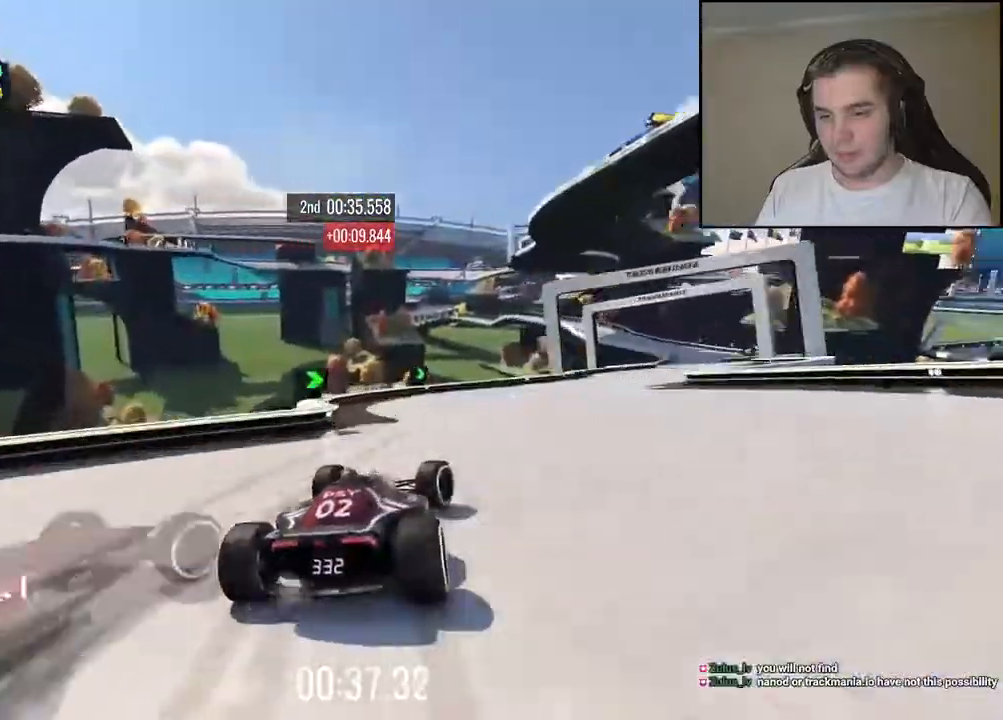
{"keys": ["down", "right", "up"], "events": [[350, "down", "down"]]}
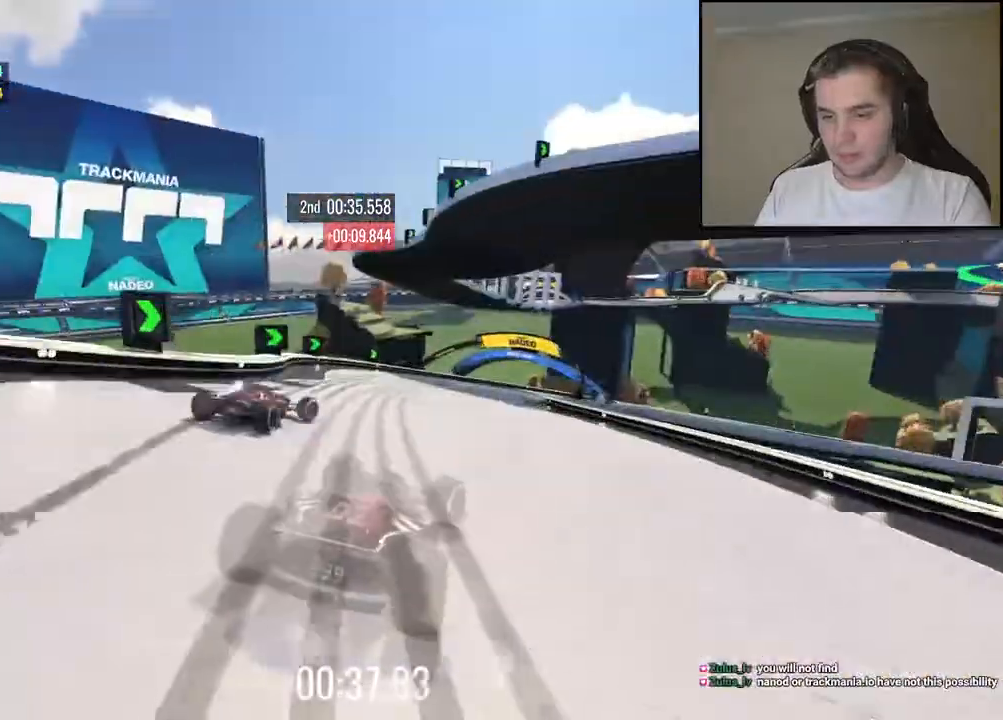
{"keys": ["right", "up"], "events": [[84, "down", "up"]]}